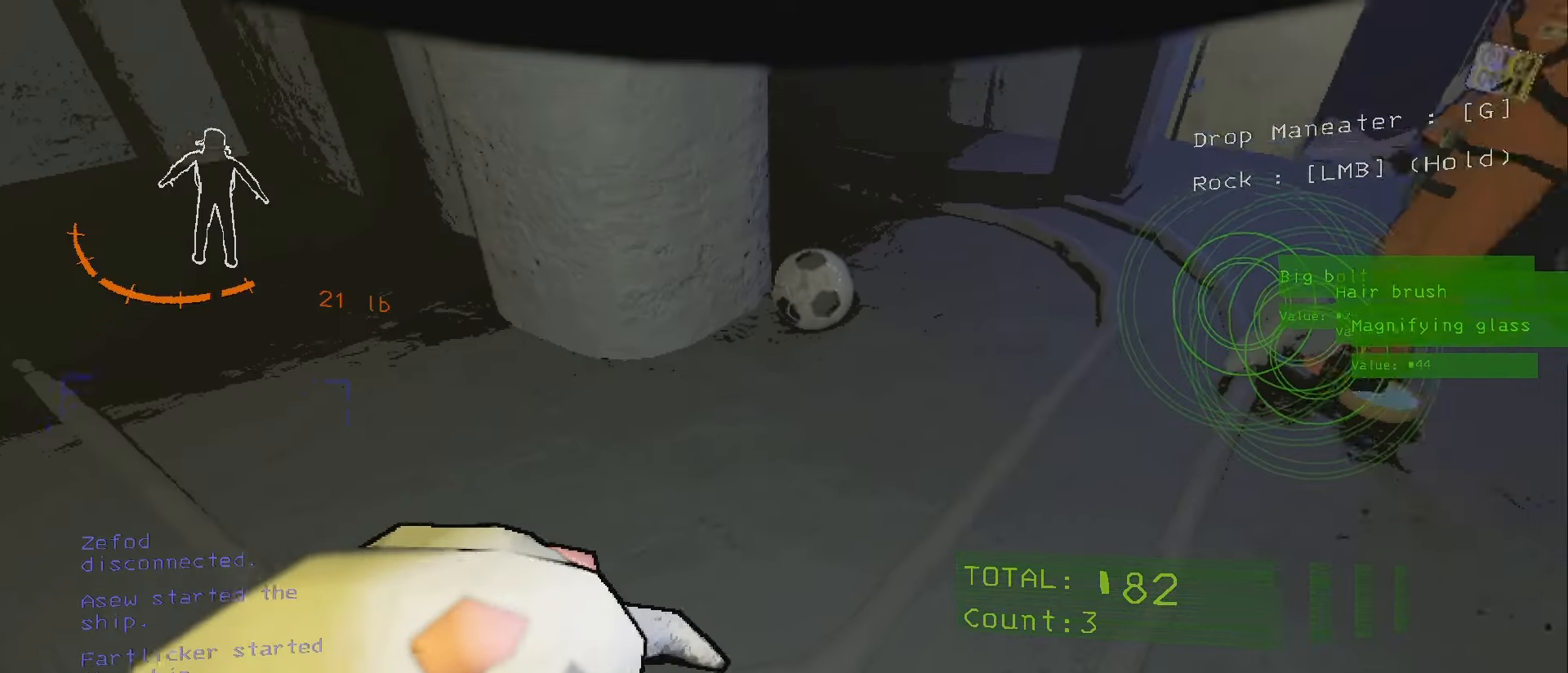
Gameplay with keyboard and mouse; each line is a JSON object with the keys and mouse buttons held at the frame after it. "events" lists presses ("down") and releases ("up") of ".", "/", "0", "1", "2", "3", "4", "5", "6", "7", "8", "9", "a", "alt", "b", "backslash", "backspace", "c", "caps_lock", "comma", "ctrl", "d", "down", "e", "equals", "escape", "f", "f1", "f10", "f11", "f12", "f2", "f3", "f4", "f5", "f6", "f7", "f8", "f9", "g", "h", "i", "j", "k", "l", "lbracket", "left", "m", "minus", "n", "o", "p", "q", "quote", "r", "rbracket", "return", "right", "s", "semicolon", "shift", "space", "super", "t", "tab", "tilde", "u", "up", "v", "w", "x", "y", "z", "mouse_left", "mouse_wheel", "mouse_right", "mouse_mb4" and "mouse_mb5" between this image and that frame as [ms after this image, input, new state], when the widget could be followed in between. "mouse_left", "mouse_wheel", "mouse_right", "mouse_mb4", "mouse_mb5" = the "left", "wheel", "right", "mb4", "mb5" buttons of the "mouse" list. No other keys are recorded. "wheel" means that the mouse wheel is clicked or scrolled. Mouse movement is not recorded.
{"keys": ["backslash", "s"], "mouse": [], "events": [[34, "g", "down"], [184, "g", "up"], [350, "s", "down"]]}
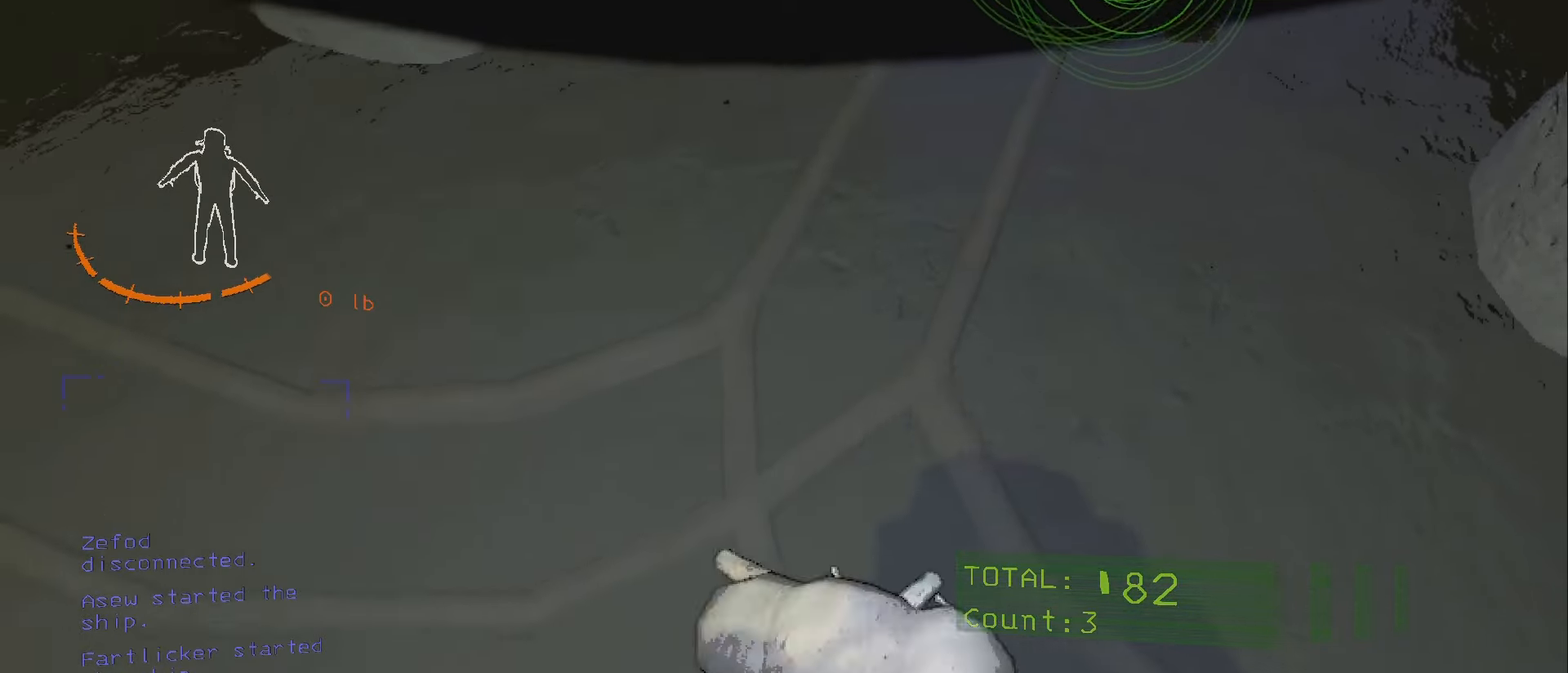
{"keys": ["backslash", "w"], "mouse": [], "events": [[84, "s", "up"], [467, "w", "down"]]}
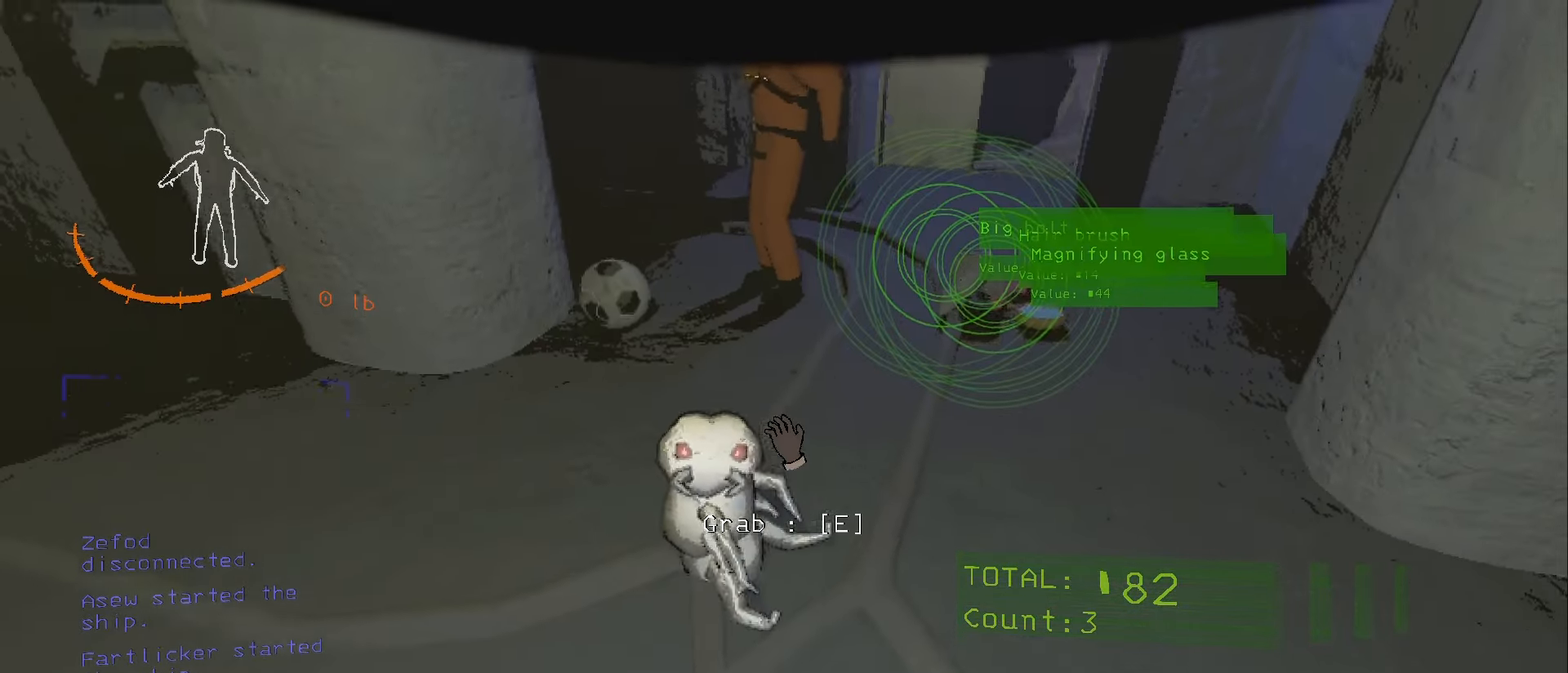
{"keys": ["backslash", "e"], "mouse": [], "events": [[117, "w", "up"], [434, "e", "down"]]}
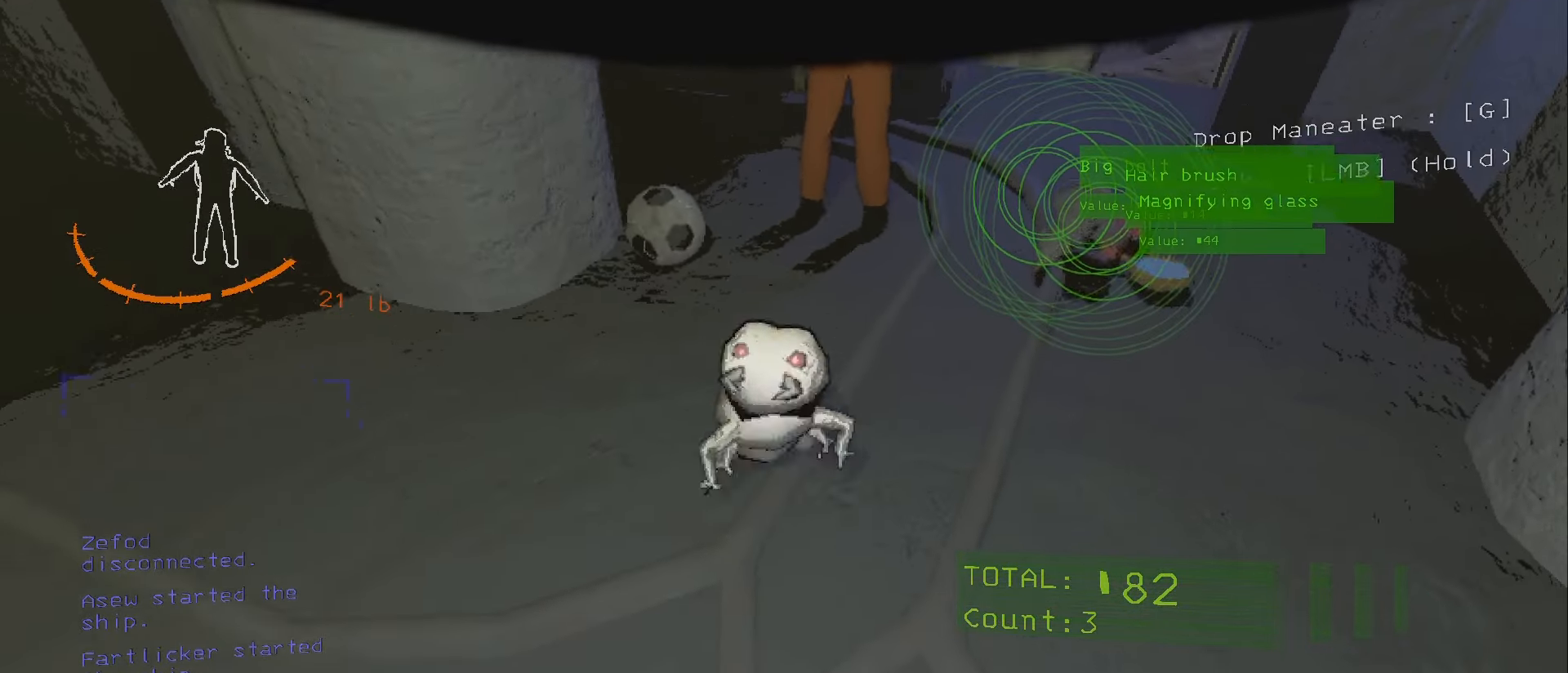
{"keys": ["backslash", "w"], "mouse": [], "events": [[50, "e", "up"], [384, "w", "down"]]}
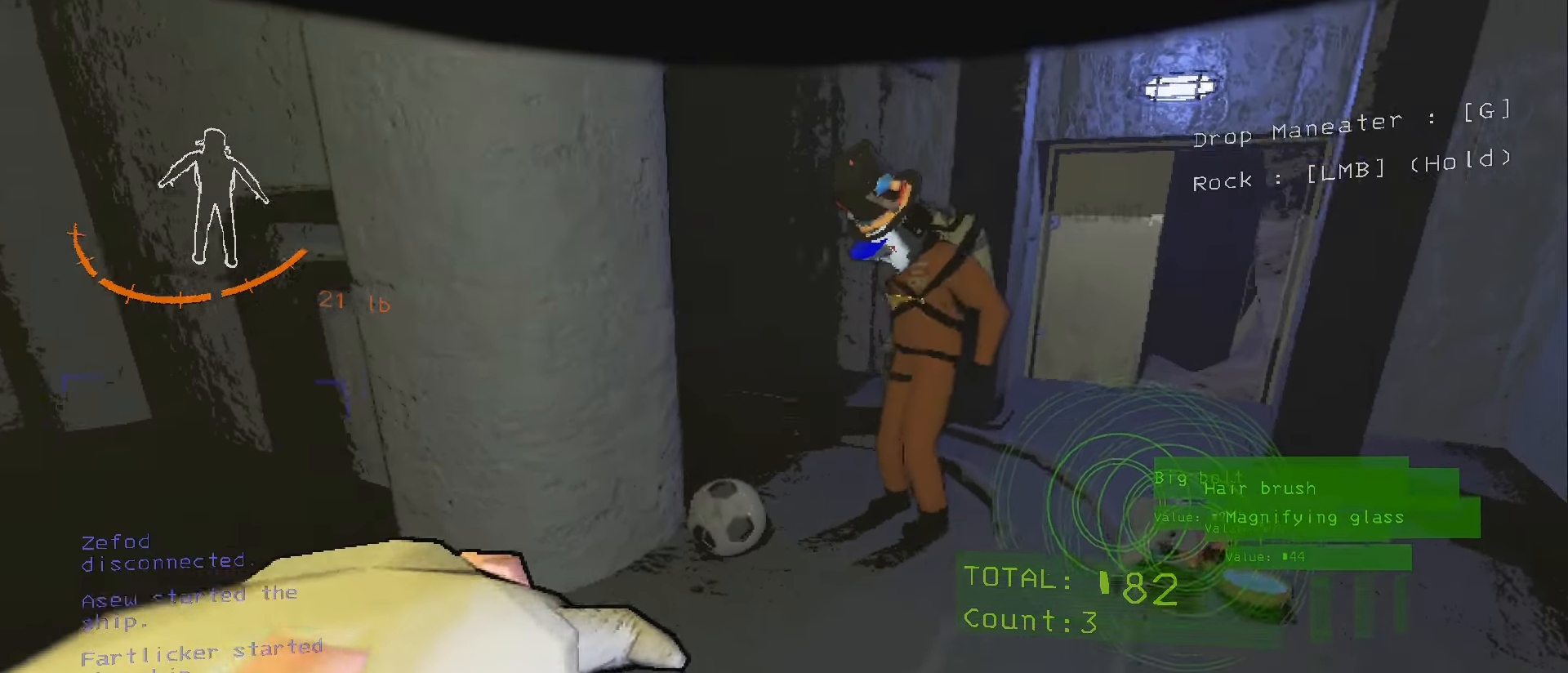
{"keys": ["backslash"], "mouse": [], "events": [[84, "w", "up"]]}
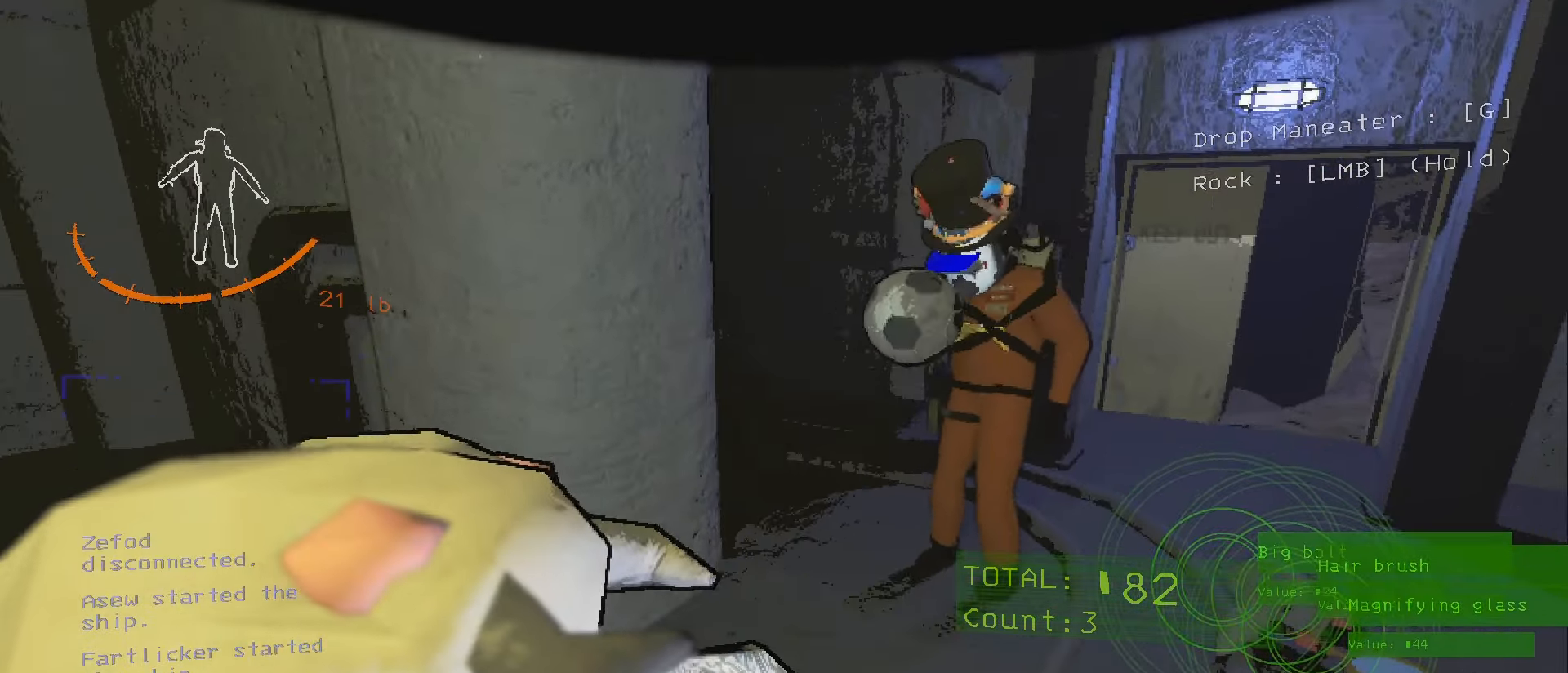
{"keys": ["a", "backslash", "s"], "mouse": [], "events": [[34, "a", "down"], [233, "s", "down"]]}
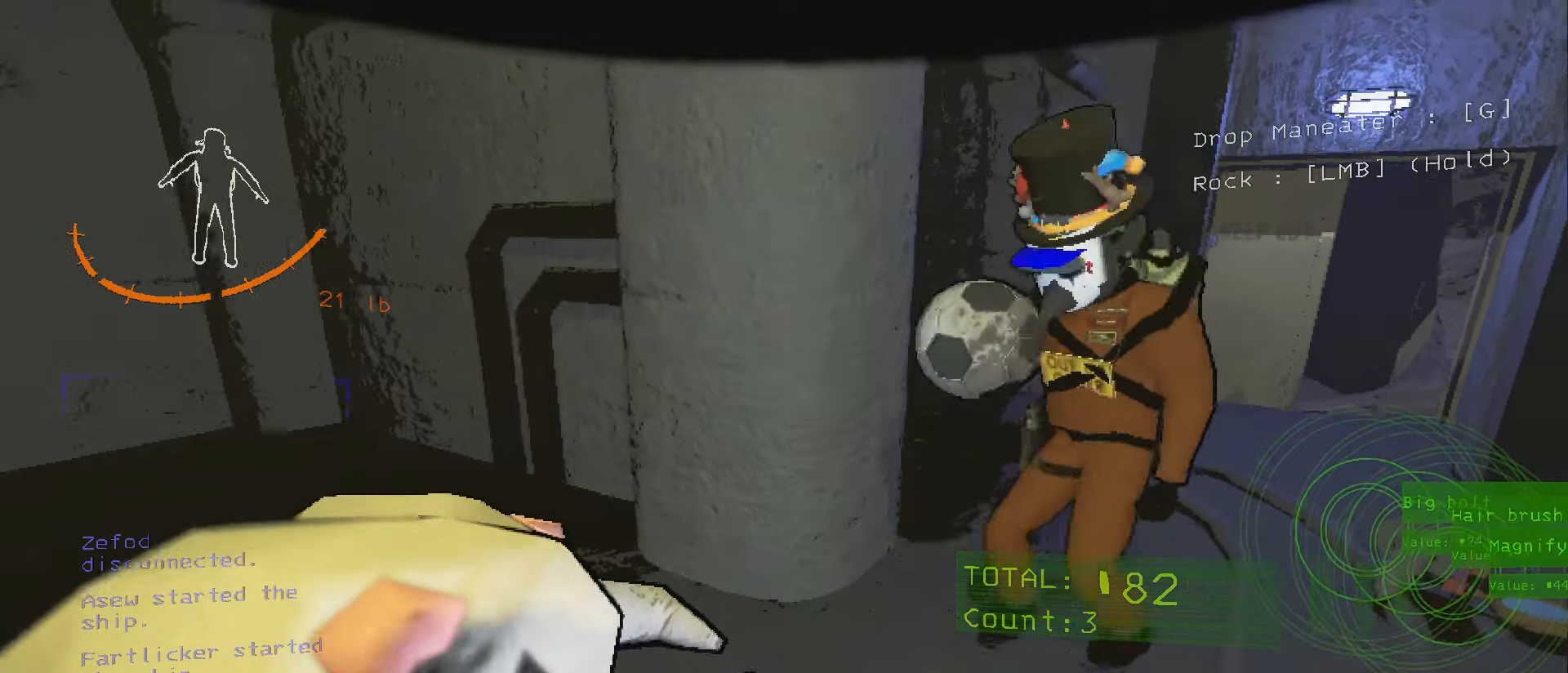
{"keys": ["a", "backslash"], "mouse": [], "events": [[183, "a", "up"], [433, "a", "down"], [450, "s", "up"]]}
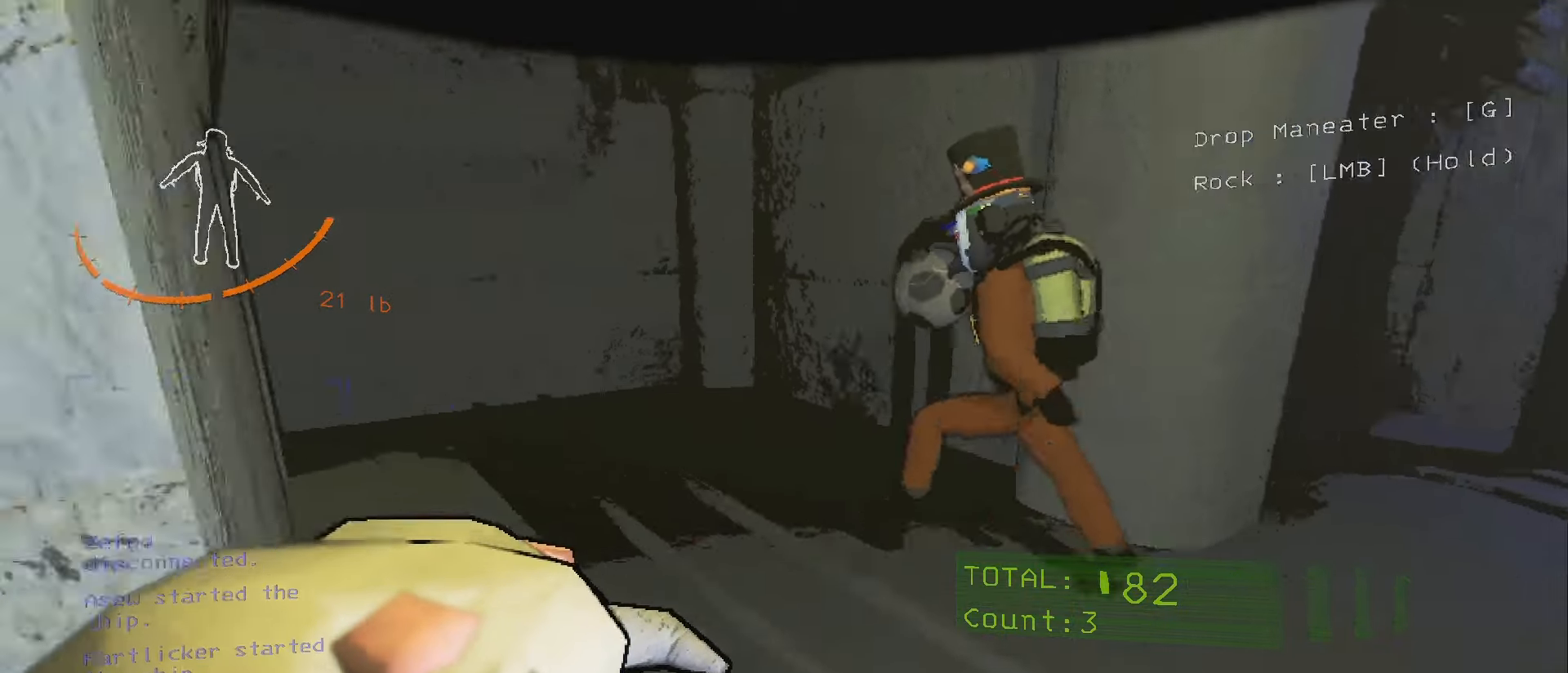
{"keys": ["a", "backslash"], "mouse": [], "events": [[83, "a", "up"], [483, "a", "down"]]}
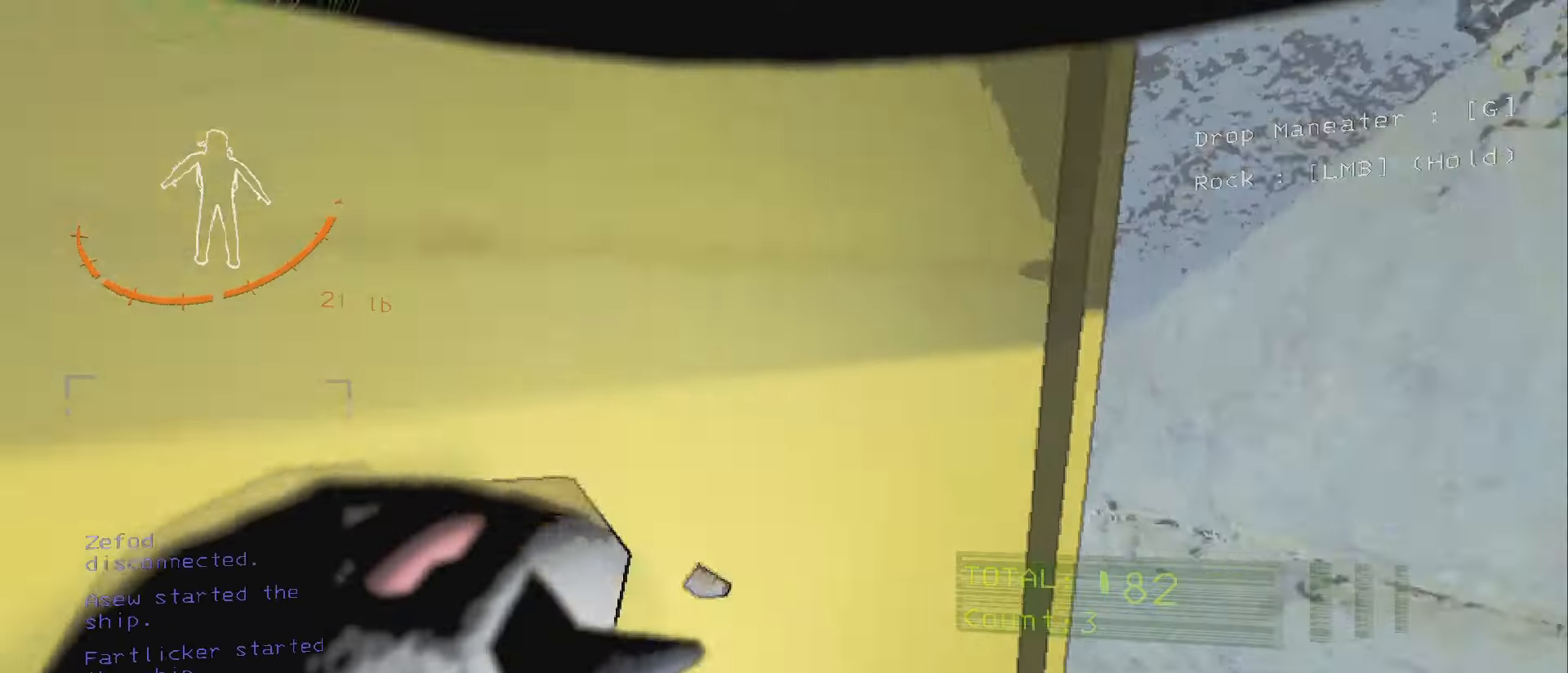
{"keys": ["backslash", "w"], "mouse": [], "events": [[200, "w", "down"], [450, "a", "up"]]}
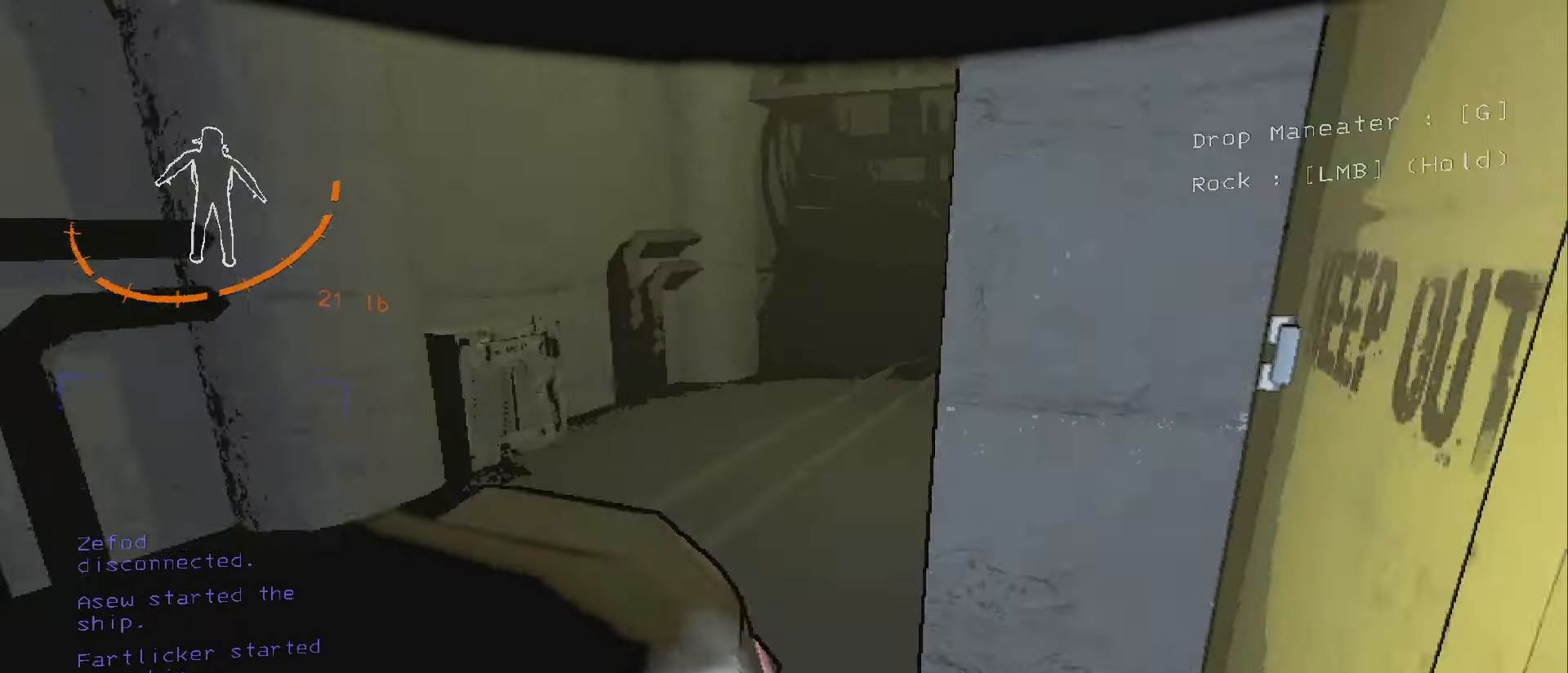
{"keys": ["a", "backslash", "w"], "mouse": [], "events": [[100, "a", "down"]]}
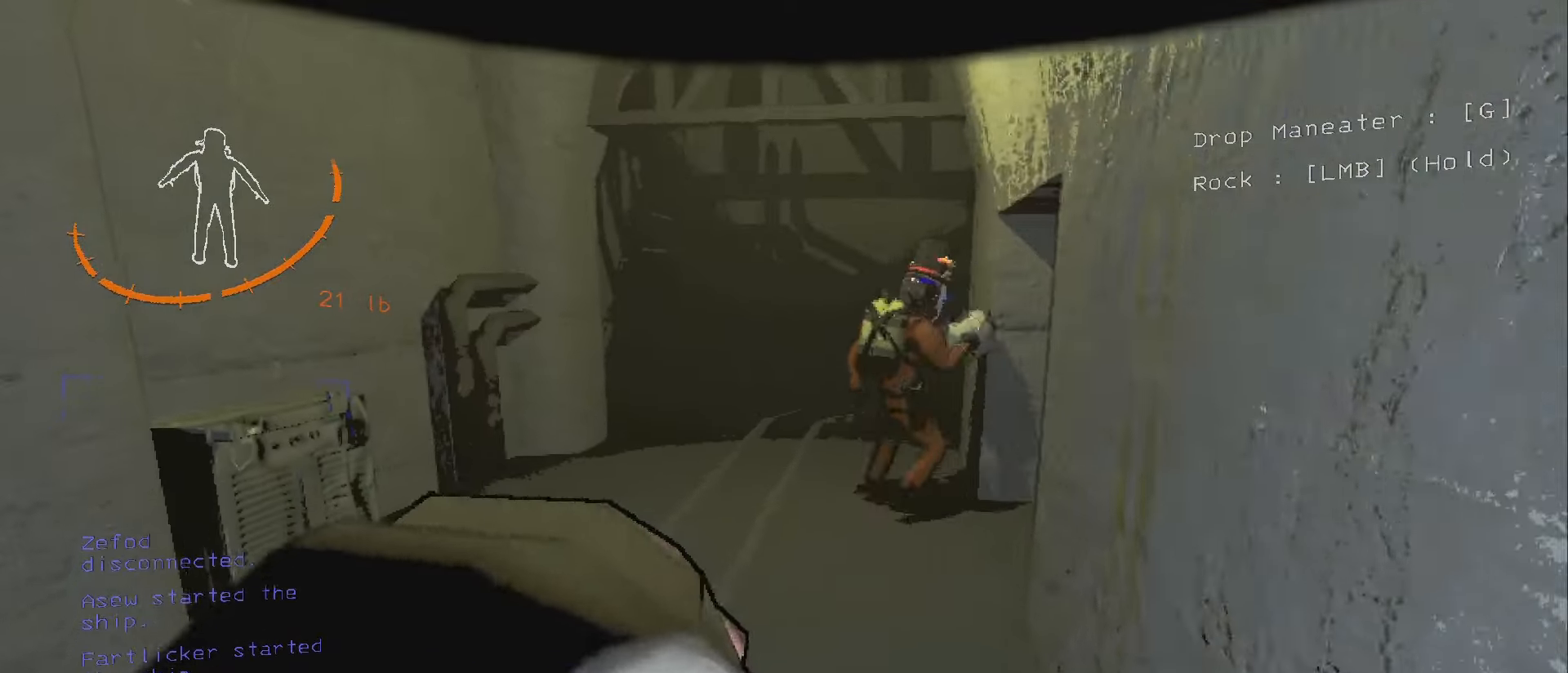
{"keys": ["backslash", "w"], "mouse": [], "events": [[333, "a", "up"]]}
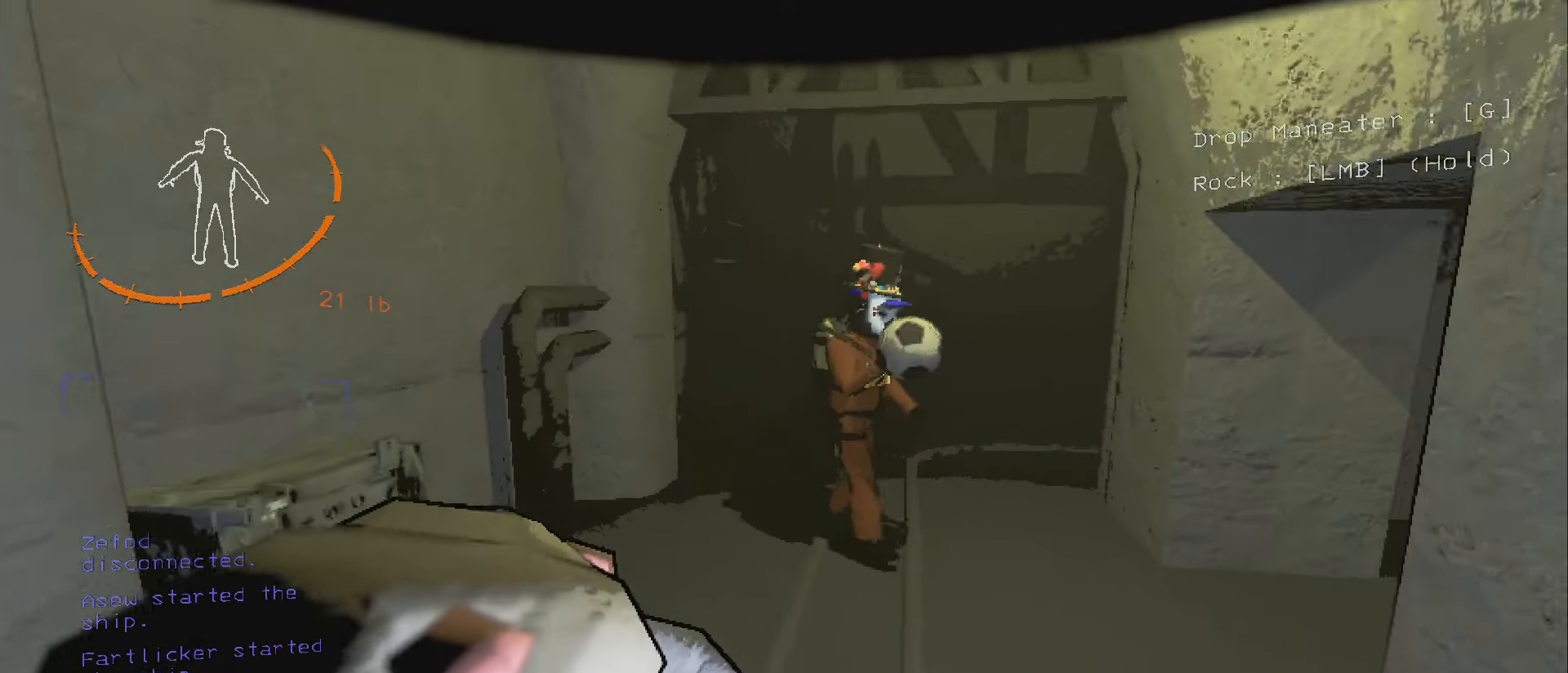
{"keys": ["backslash", "w"], "mouse": [], "events": []}
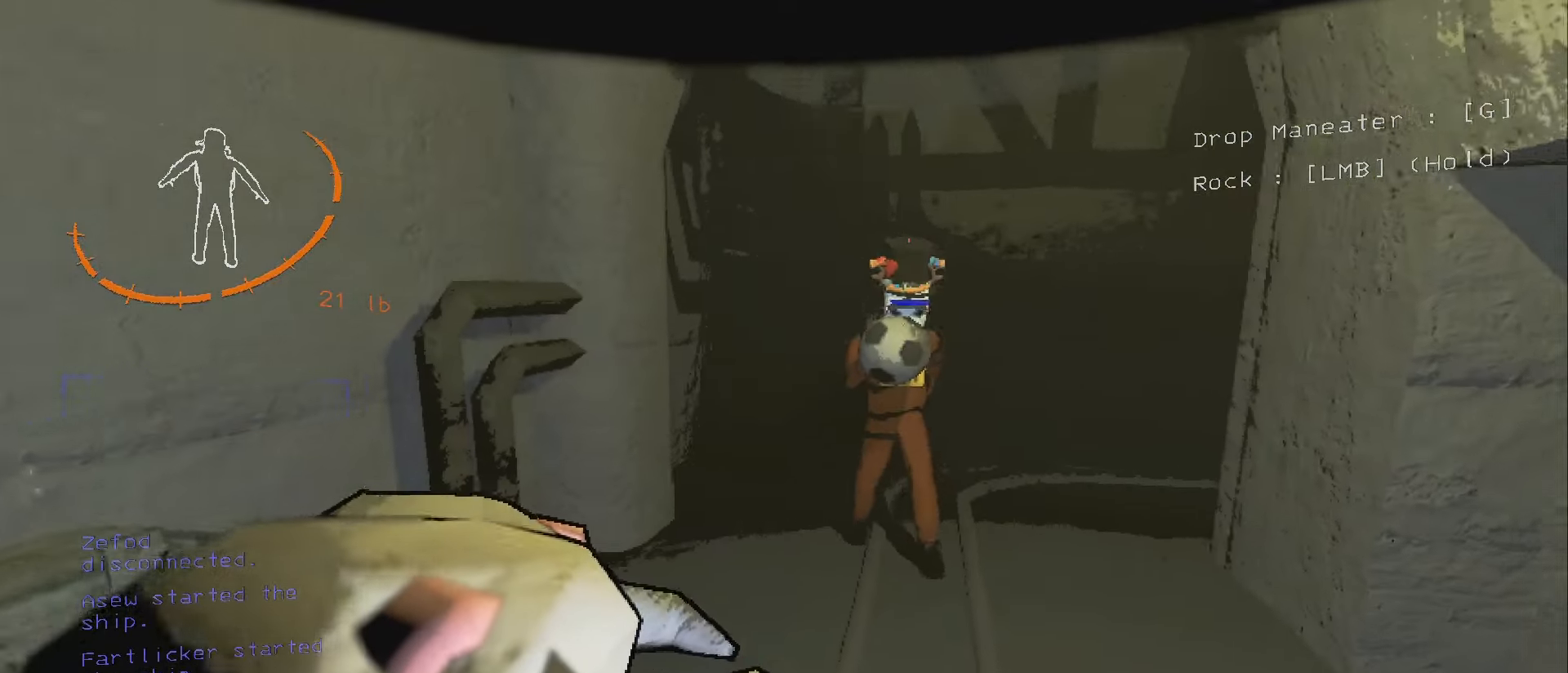
{"keys": ["backslash", "shift", "w"], "mouse": [], "events": [[416, "shift", "down"]]}
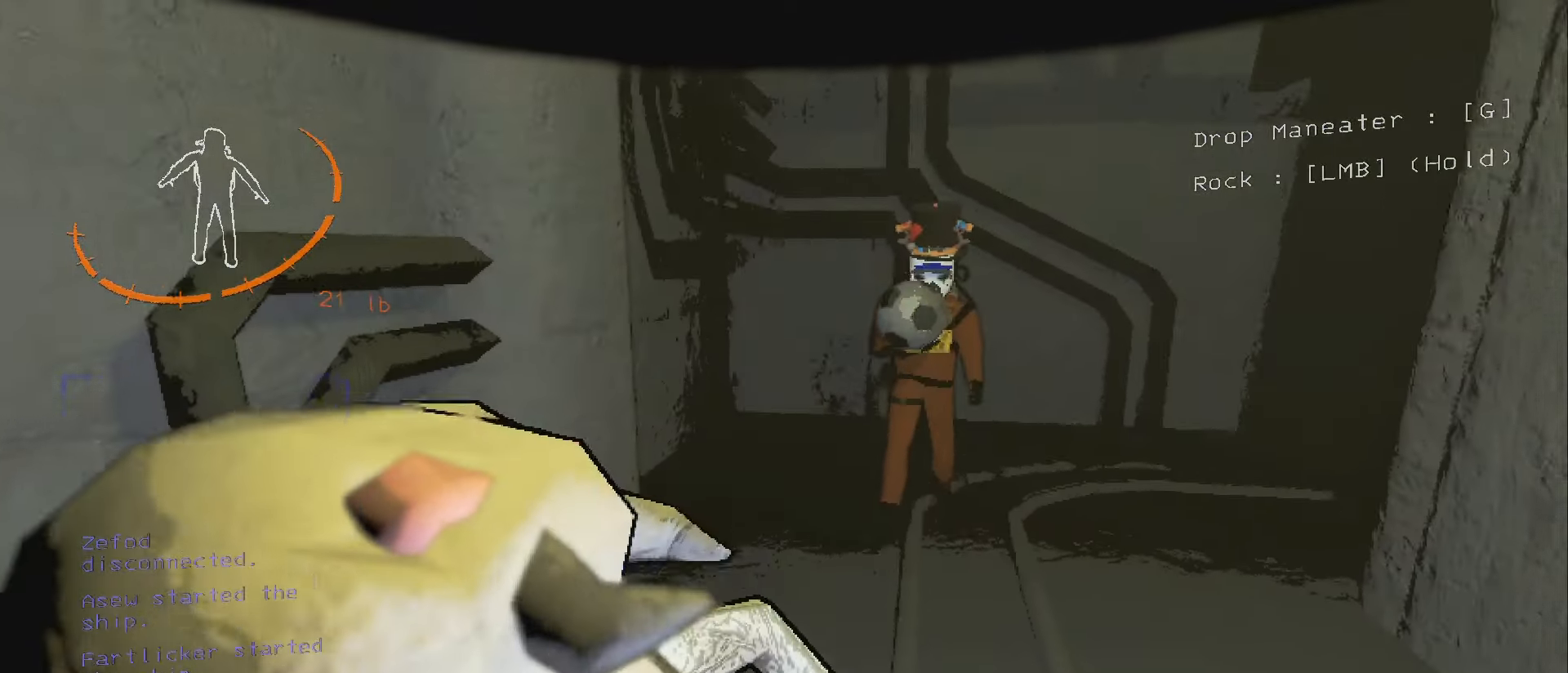
{"keys": ["backslash", "shift", "w"], "mouse": [], "events": []}
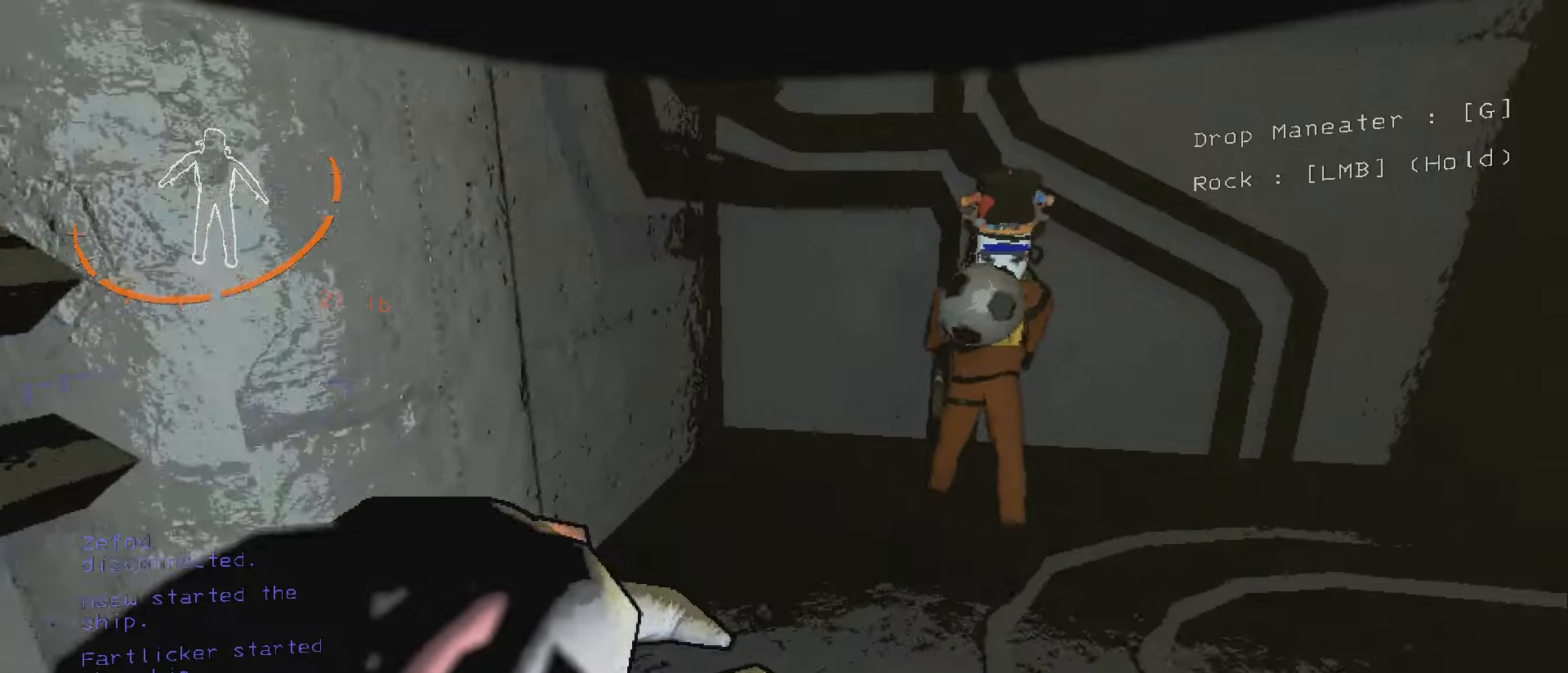
{"keys": ["backslash", "w"], "mouse": [], "events": [[117, "shift", "up"], [283, "w", "up"], [450, "w", "down"]]}
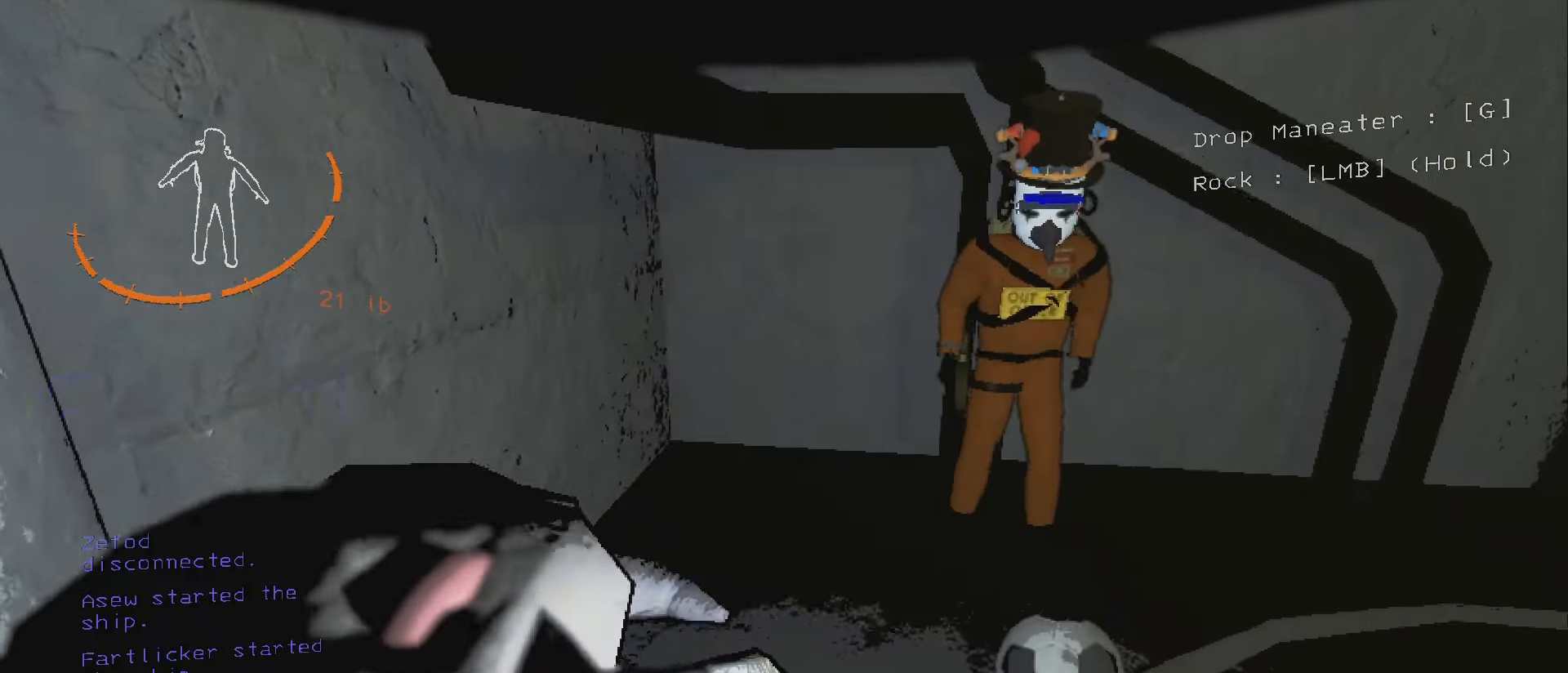
{"keys": ["backslash", "g"], "mouse": [], "events": [[367, "w", "up"], [433, "g", "down"]]}
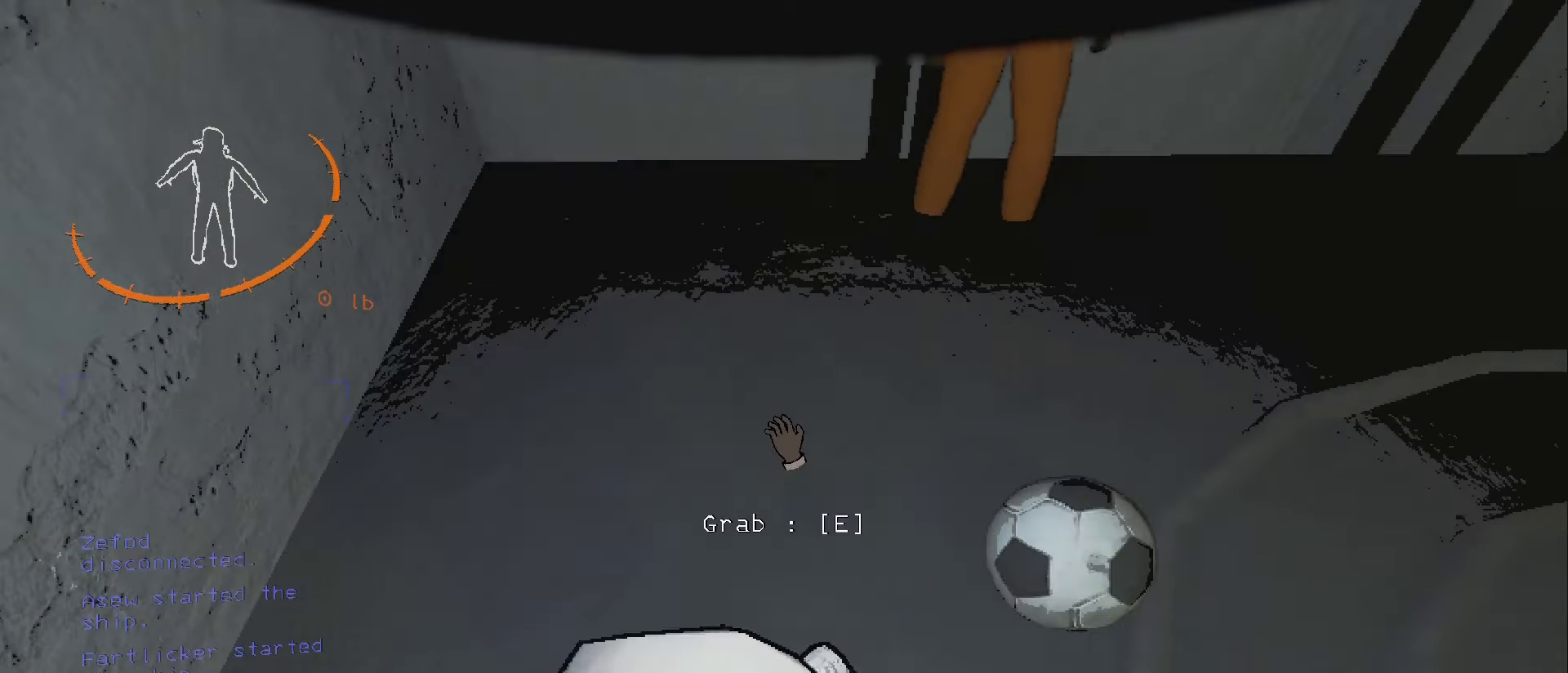
{"keys": ["backslash"], "mouse": [], "events": [[33, "g", "up"], [117, "s", "down"], [433, "s", "up"]]}
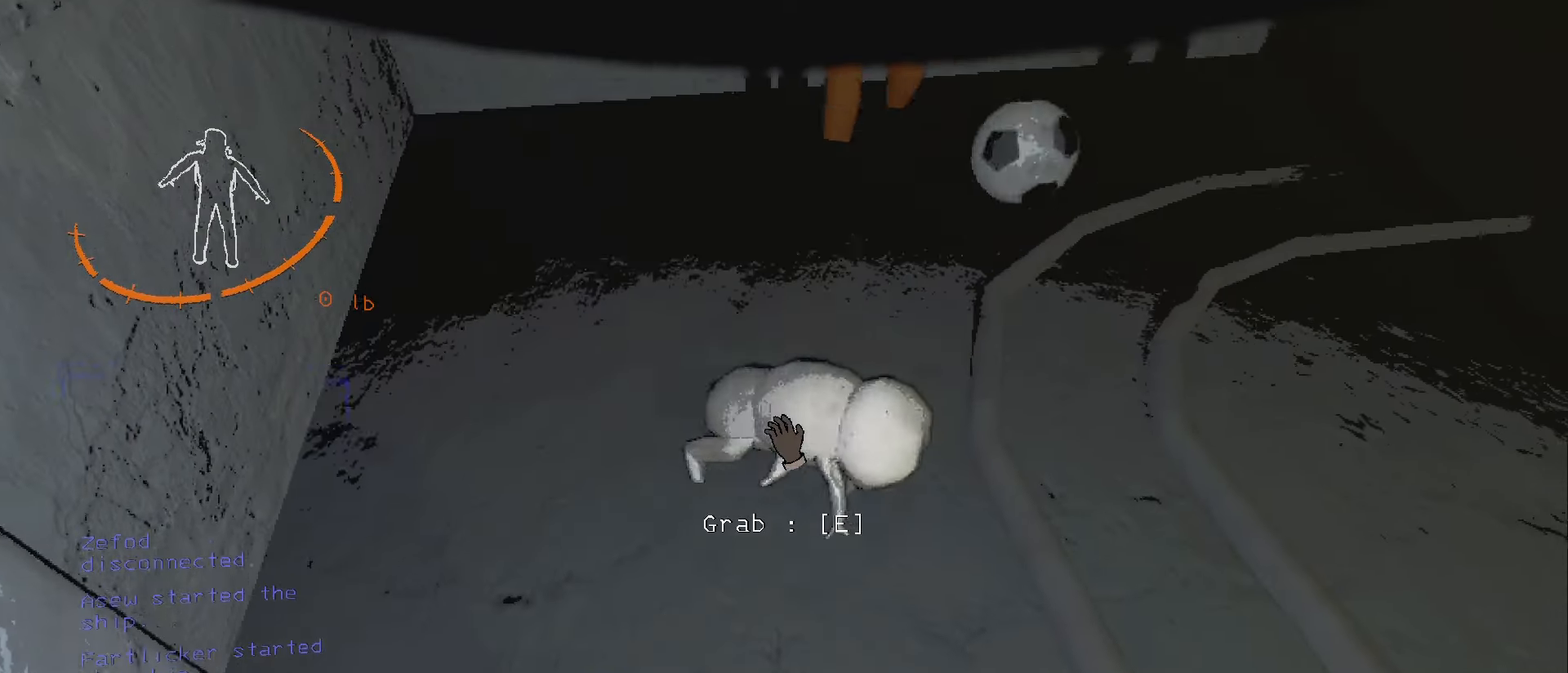
{"keys": ["backslash"], "mouse": [], "events": []}
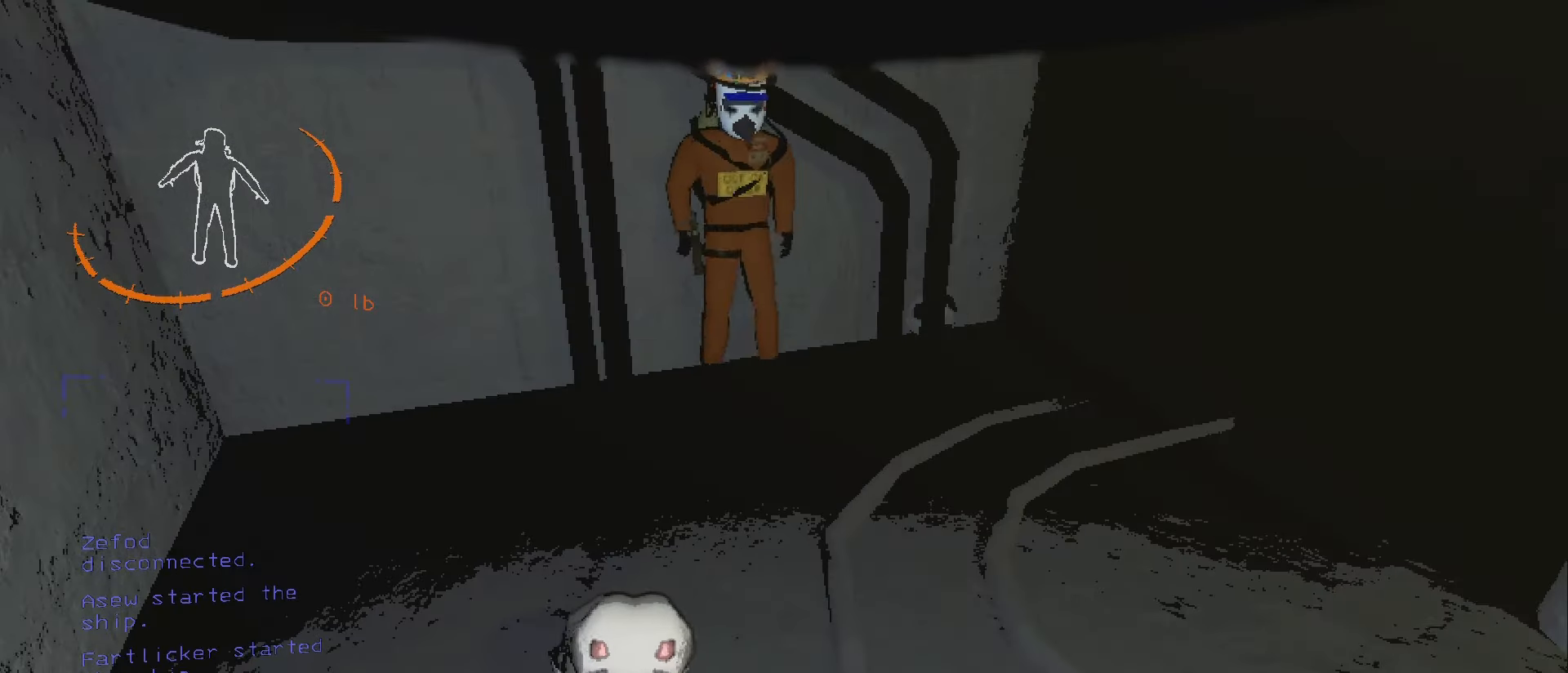
{"keys": ["backslash"], "mouse": [], "events": []}
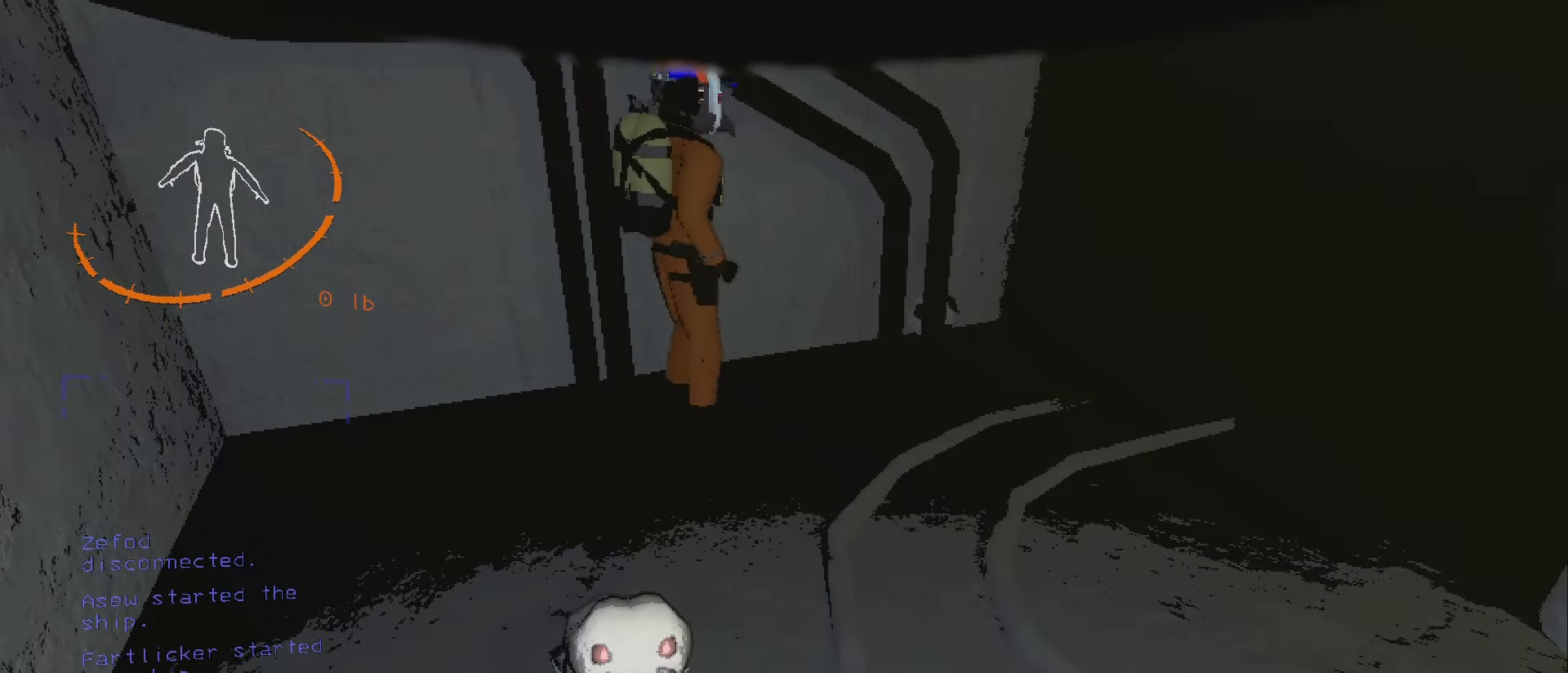
{"keys": ["backslash", "e"], "mouse": [], "events": [[467, "e", "down"]]}
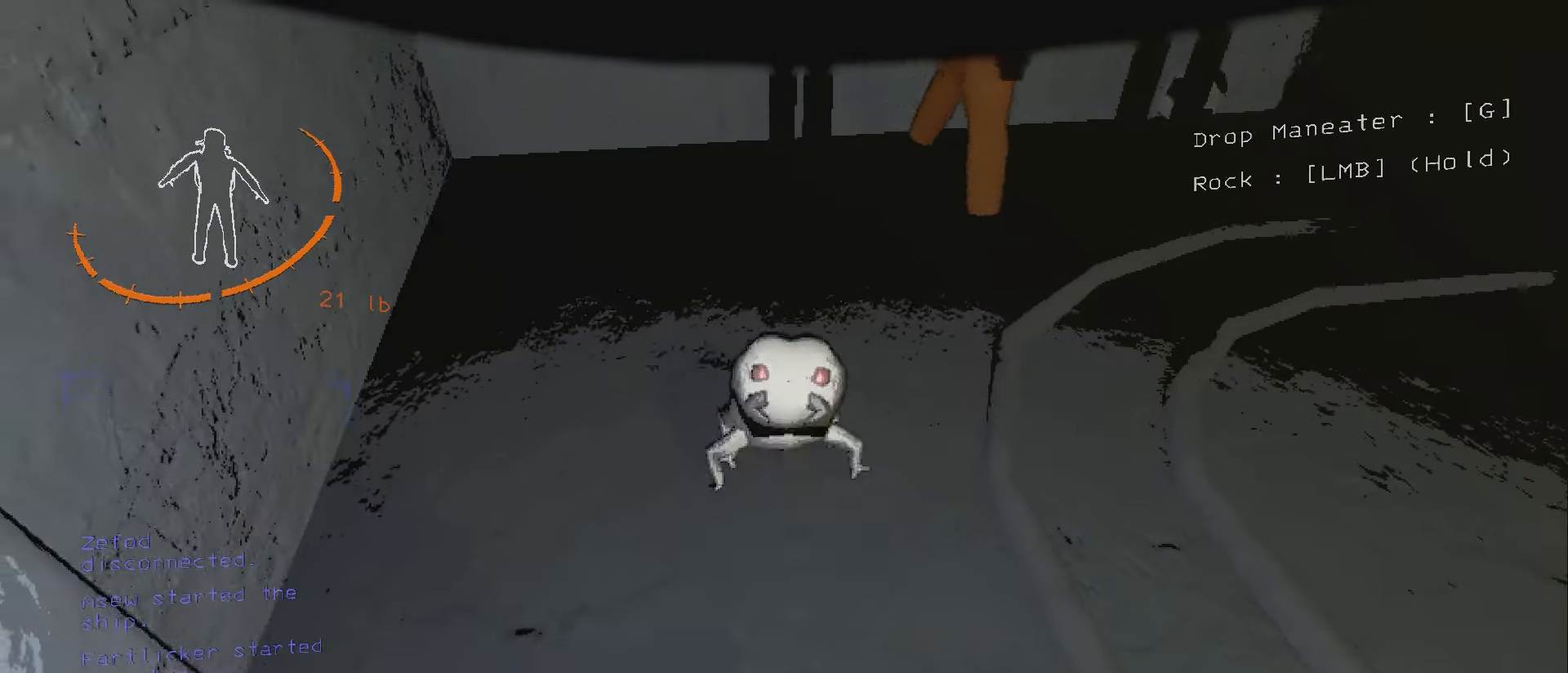
{"keys": ["backslash", "d"], "mouse": [], "events": [[133, "e", "up"], [400, "d", "down"]]}
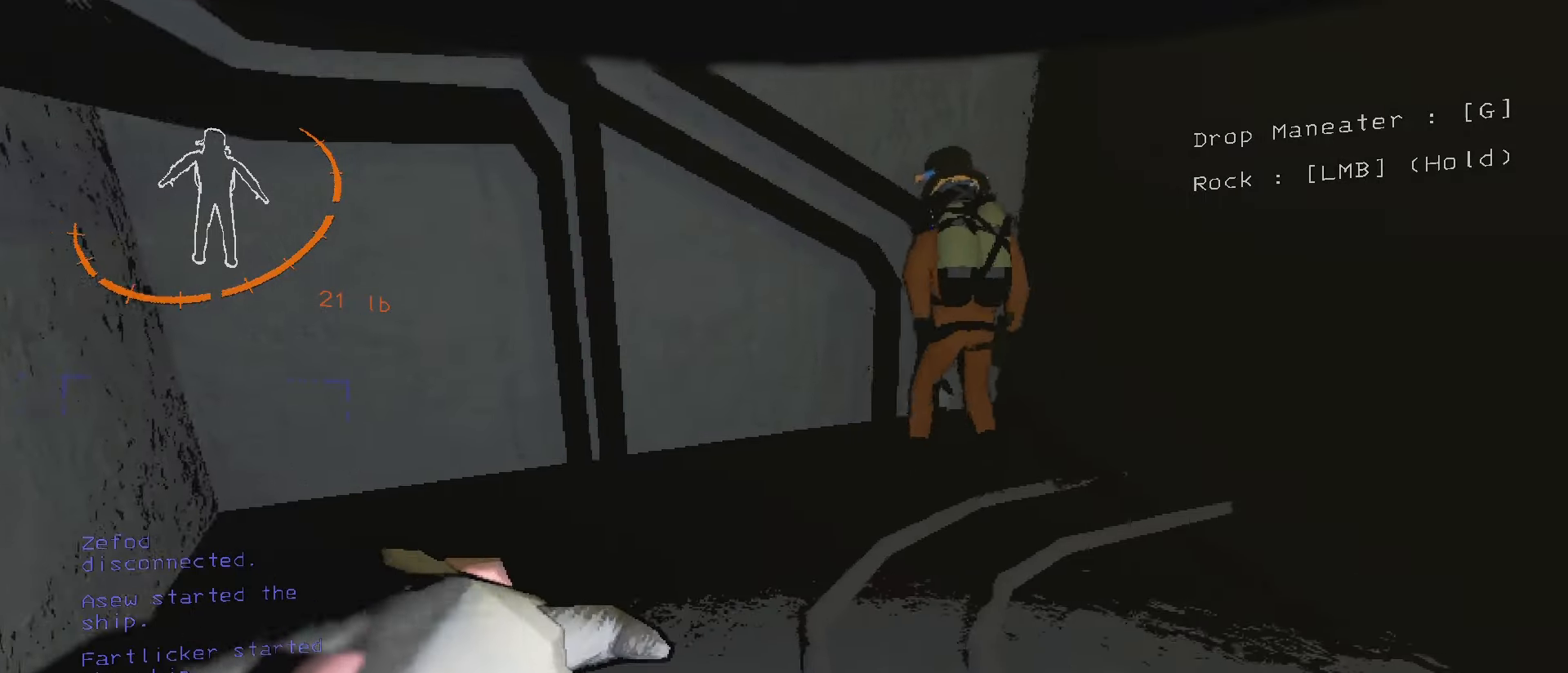
{"keys": ["backslash", "d"], "mouse": [], "events": [[50, "d", "up"], [417, "d", "down"], [417, "s", "down"], [483, "s", "up"]]}
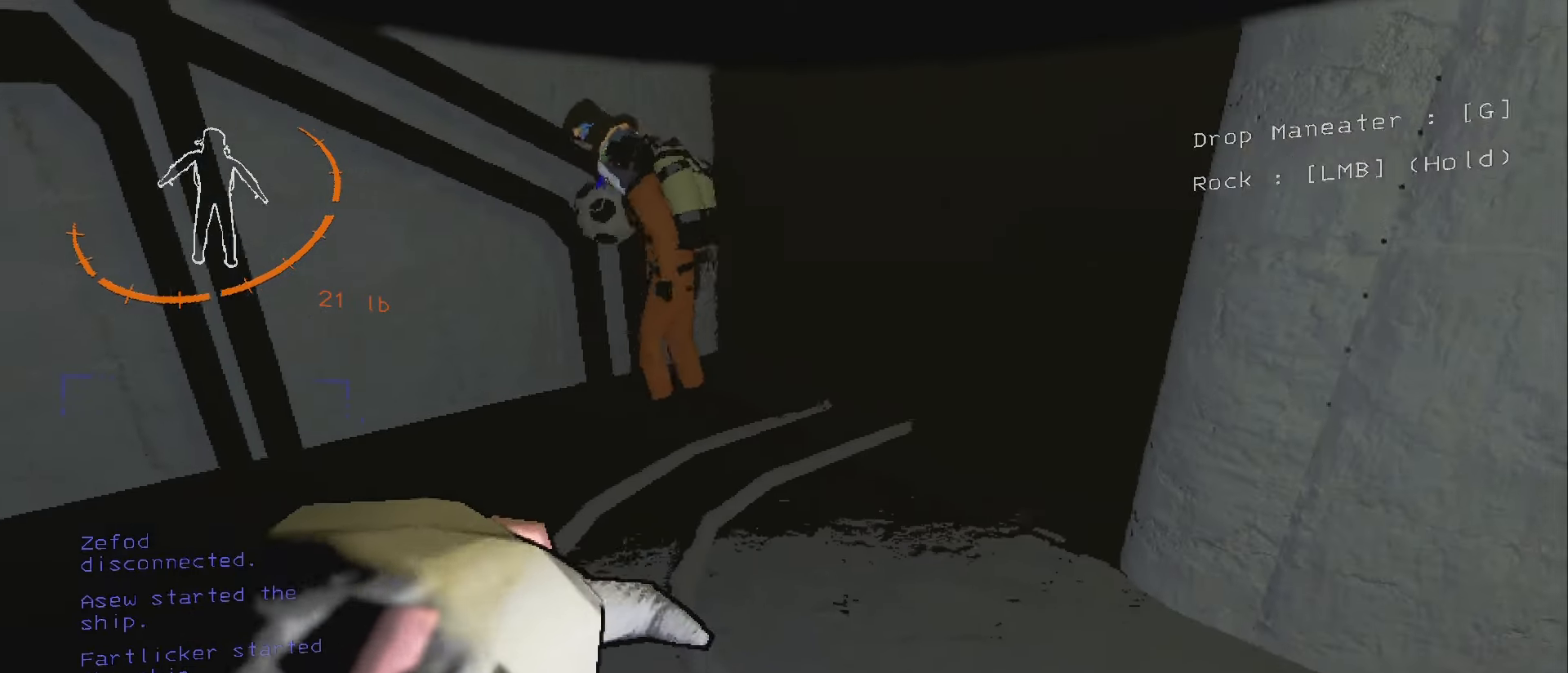
{"keys": ["backslash", "g", "s"], "mouse": [], "events": [[233, "d", "up"], [267, "s", "down"], [433, "g", "down"]]}
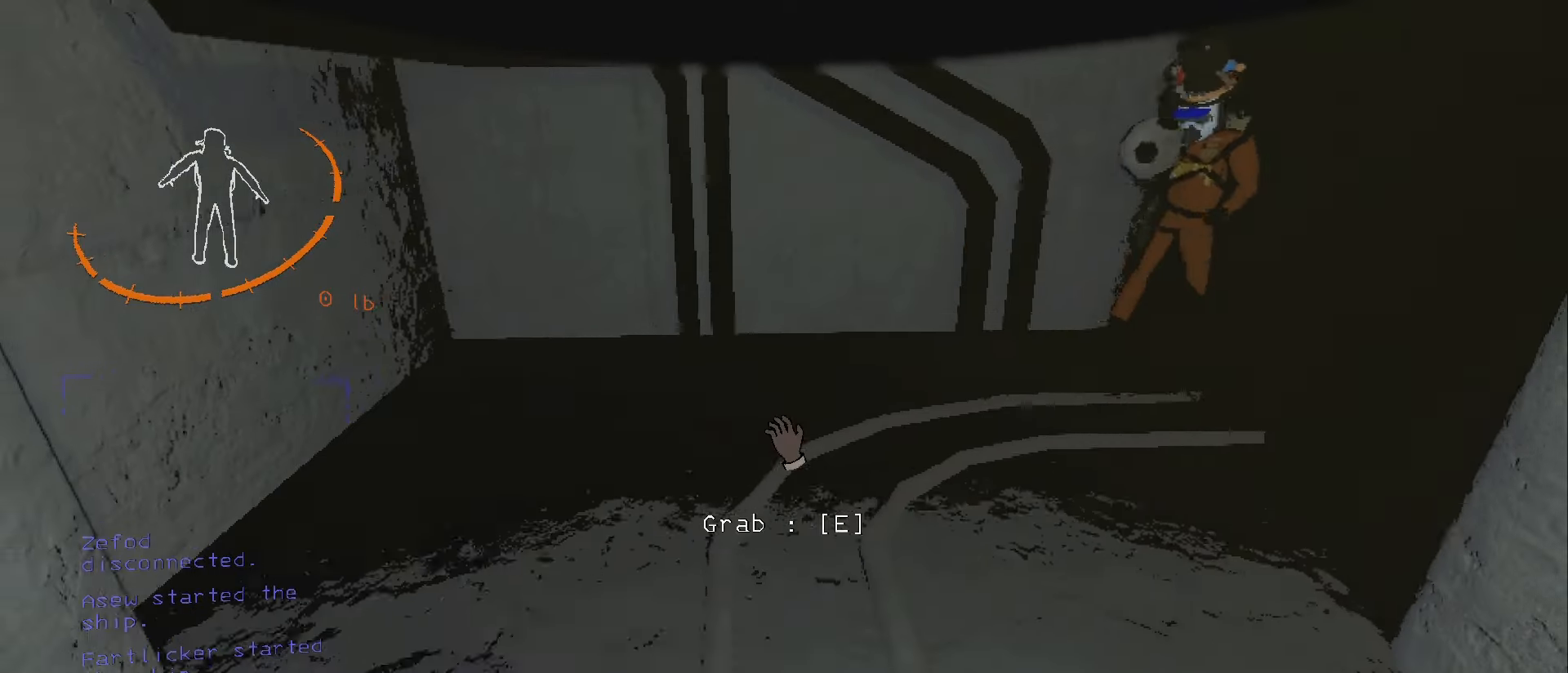
{"keys": ["backslash"], "mouse": [], "events": [[17, "g", "up"], [400, "s", "up"]]}
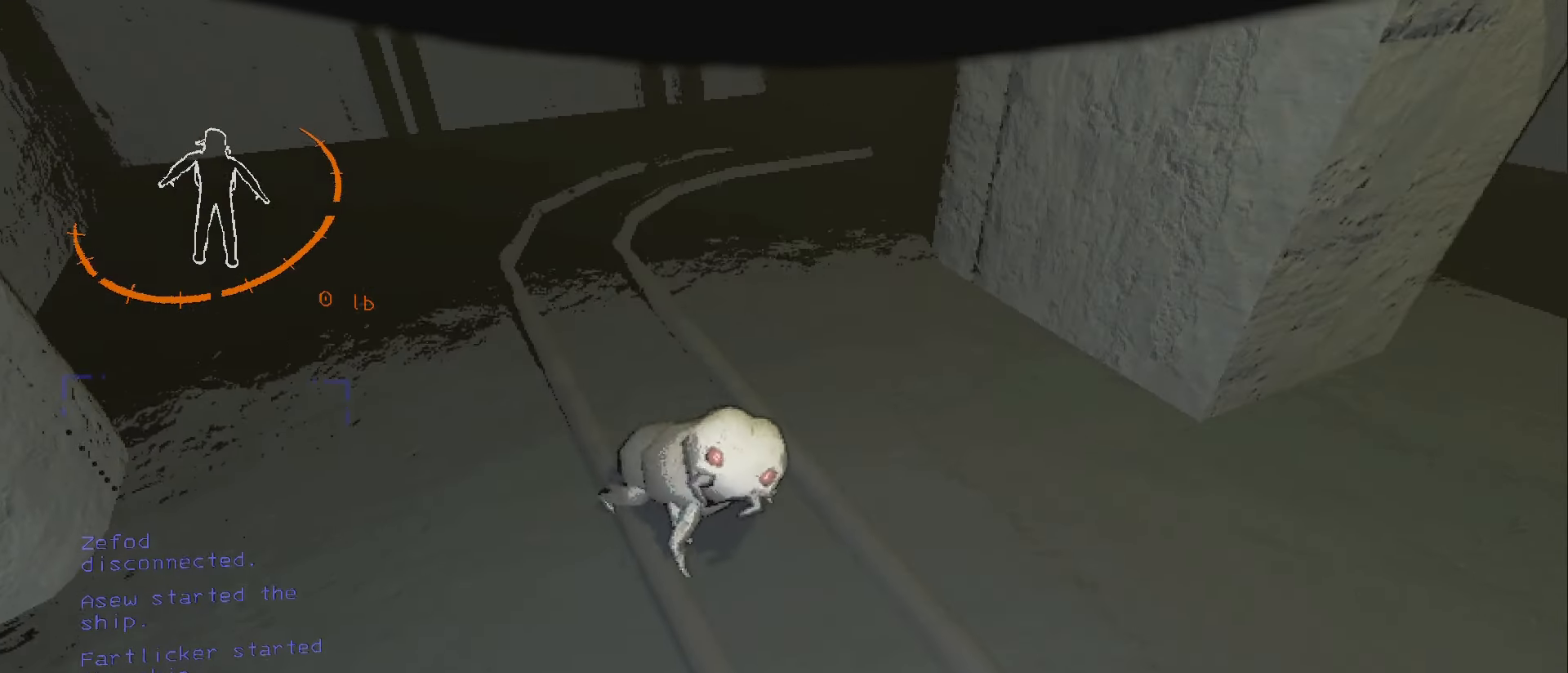
{"keys": ["backslash"], "mouse": [], "events": []}
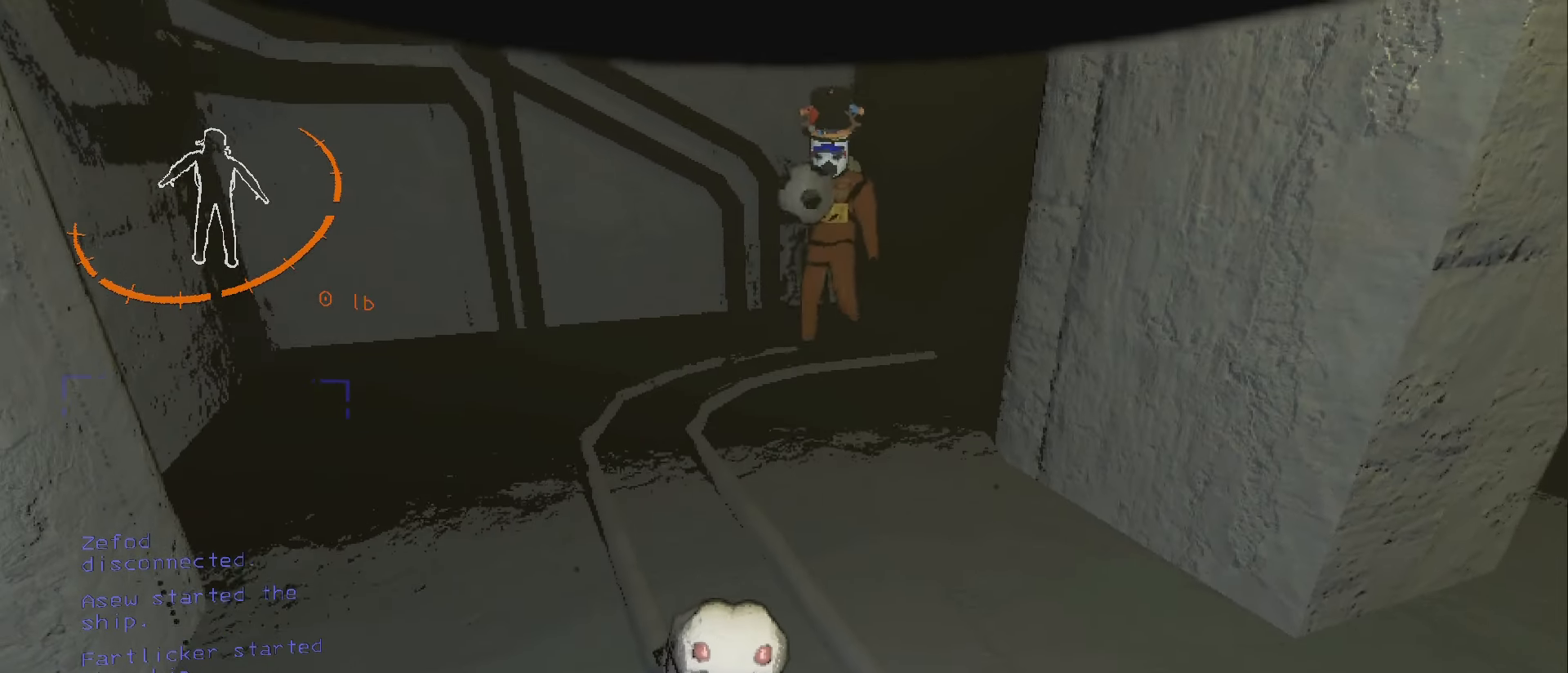
{"keys": ["backslash"], "mouse": [], "events": [[367, "s", "down"], [417, "s", "up"]]}
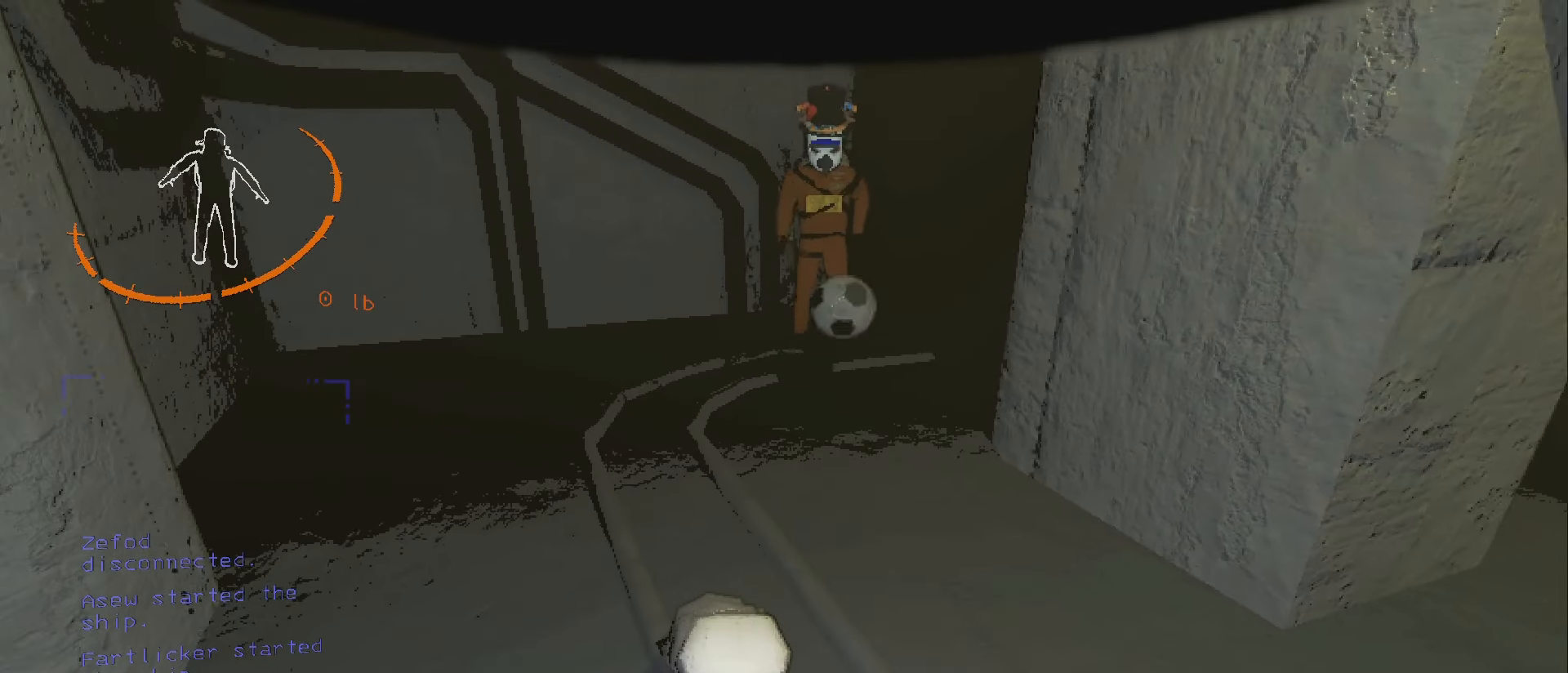
{"keys": ["backslash"], "mouse": [], "events": [[100, "s", "down"], [183, "s", "up"]]}